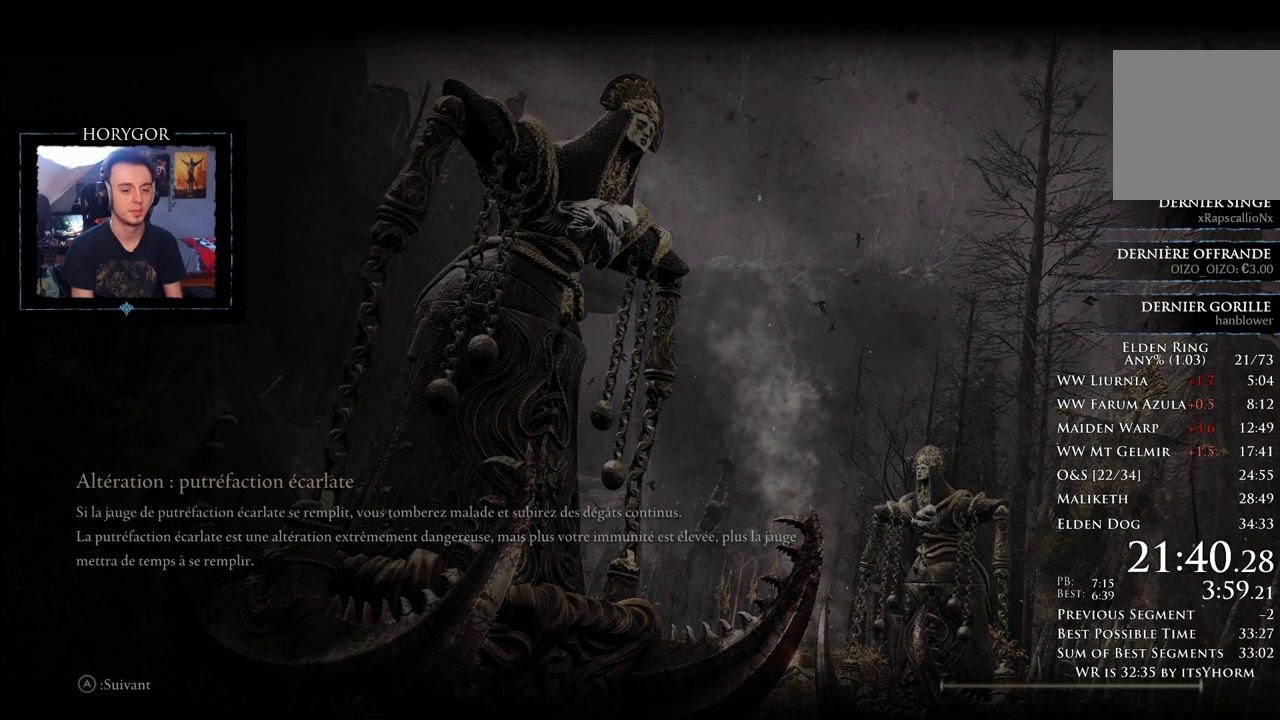
Gameplay with a controller (Xbox layout); each line is a JSON object with the inputs held at the frame after it. "events" lists button and stick changes between this image and that frame as [ms after this image, input, new state], when the widget could be followed in between.
{"buttons": ["B"], "left_stick": "up", "right_stick": "center", "events": [[167, "B", "down"], [167, "left_stick", "up"], [271, "right_stick", "left"], [396, "right_stick", "center"]]}
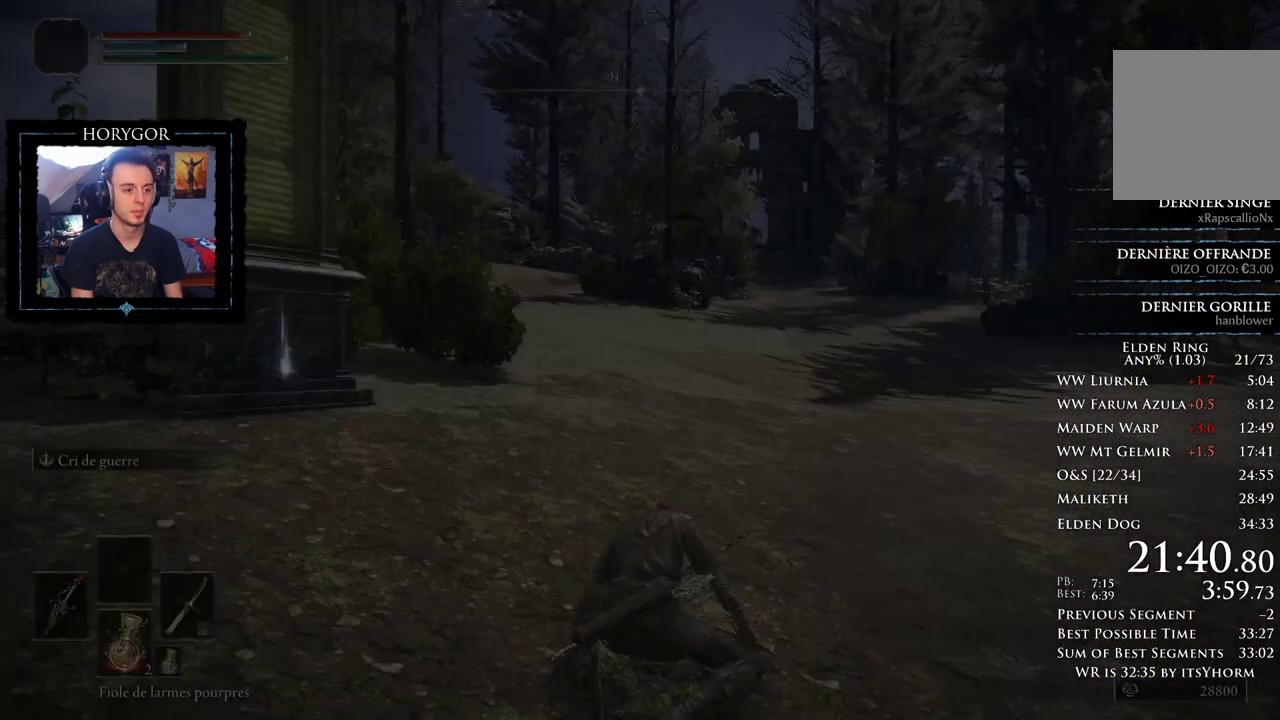
{"buttons": ["A", "B"], "left_stick": "up", "right_stick": "center", "events": [[21, "right_stick", "left"], [42, "A", "down"], [146, "right_stick", "center"]]}
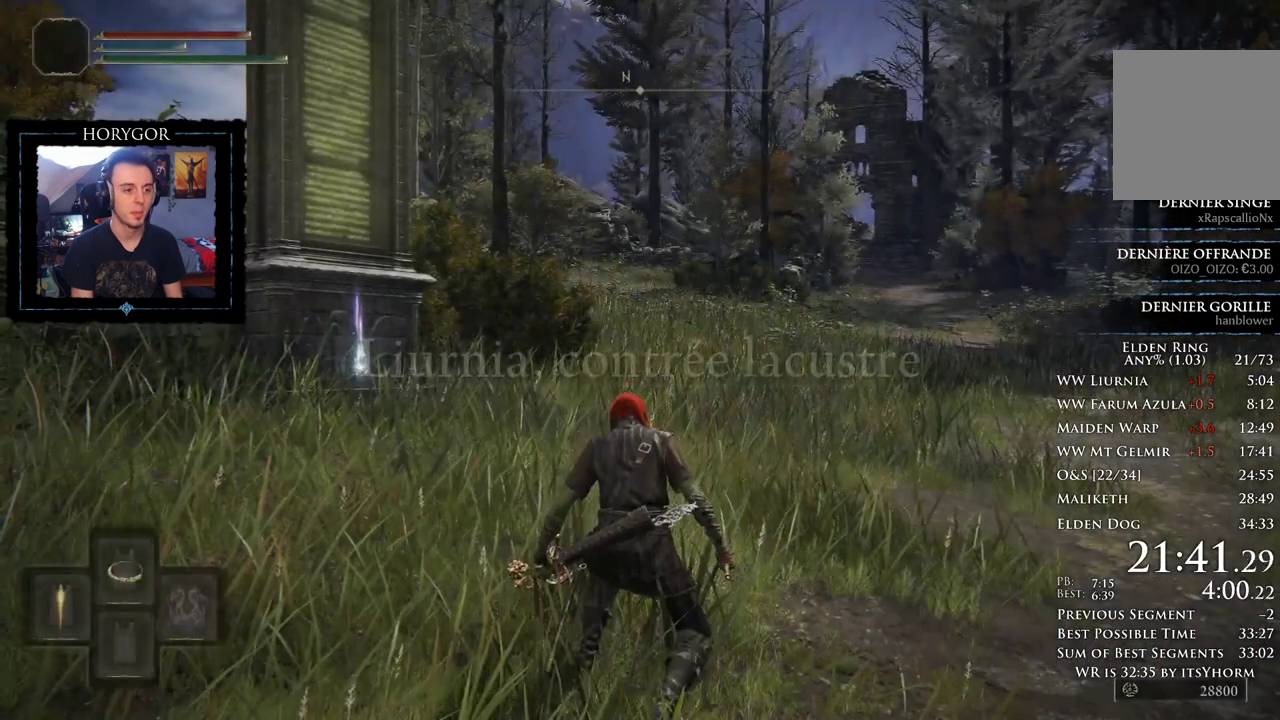
{"buttons": ["A", "B", "DPAD_UP"], "left_stick": "up", "right_stick": "center", "events": [[146, "DPAD_UP", "down"], [292, "DPAD_UP", "up"], [354, "DPAD_UP", "down"], [375, "right_stick", "left"], [417, "DPAD_UP", "up"], [458, "right_stick", "center"], [500, "DPAD_UP", "down"]]}
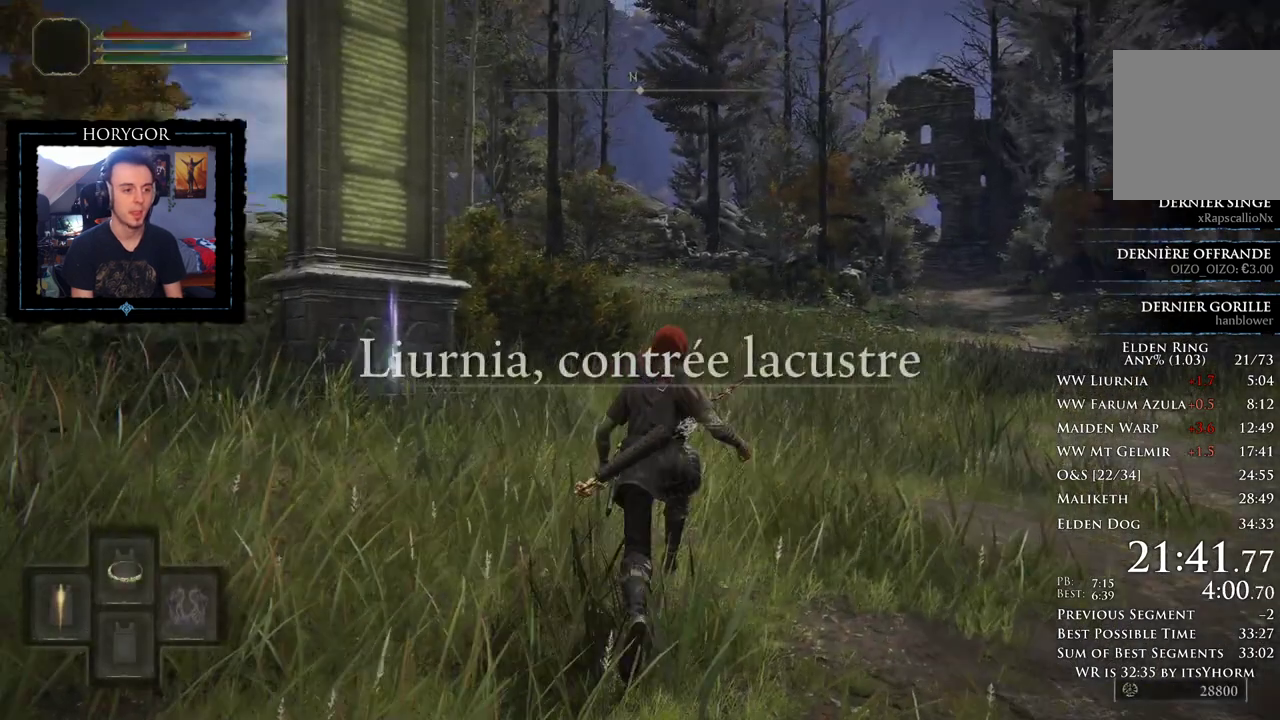
{"buttons": [], "left_stick": "up", "right_stick": "center", "events": [[167, "DPAD_UP", "up"], [292, "B", "up"], [292, "right_stick", "left"], [396, "right_stick", "center"], [458, "A", "up"]]}
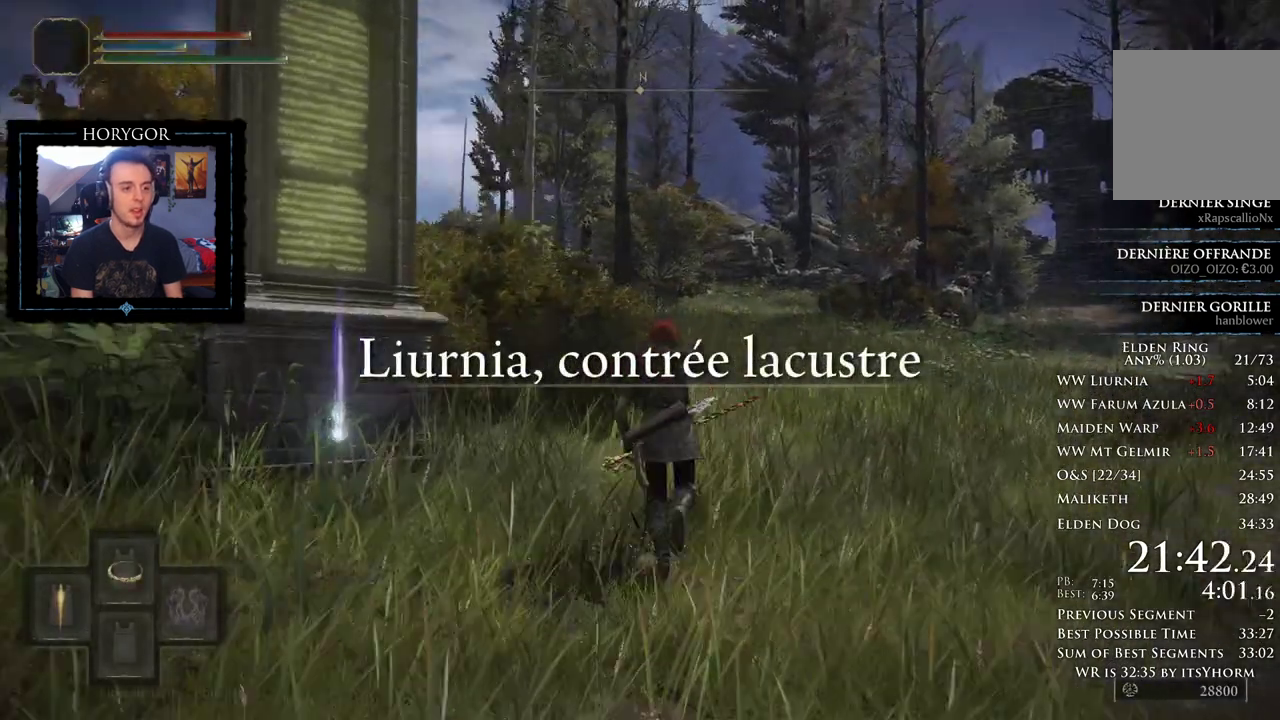
{"buttons": [], "left_stick": "up", "right_stick": "center", "events": []}
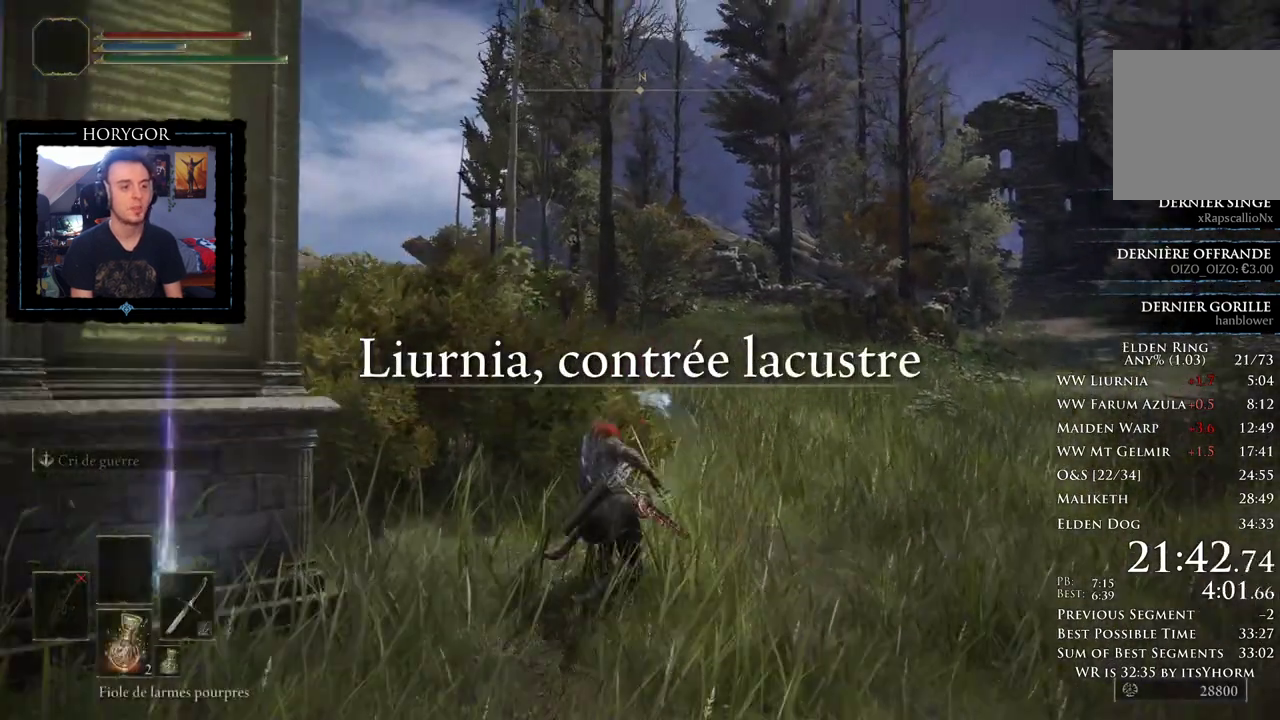
{"buttons": ["B"], "left_stick": "up", "right_stick": "center", "events": [[500, "B", "down"]]}
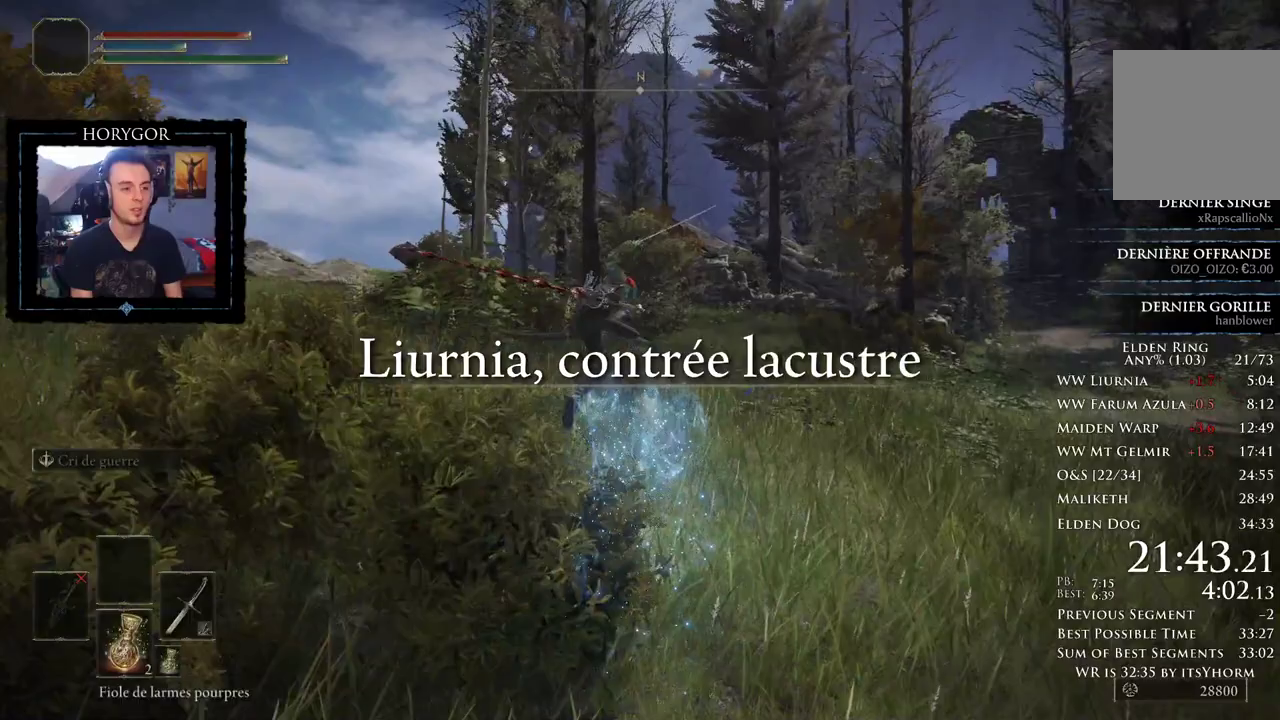
{"buttons": [], "left_stick": "up", "right_stick": "center", "events": [[104, "B", "up"], [188, "B", "down"], [292, "B", "up"], [333, "B", "down"], [438, "B", "up"]]}
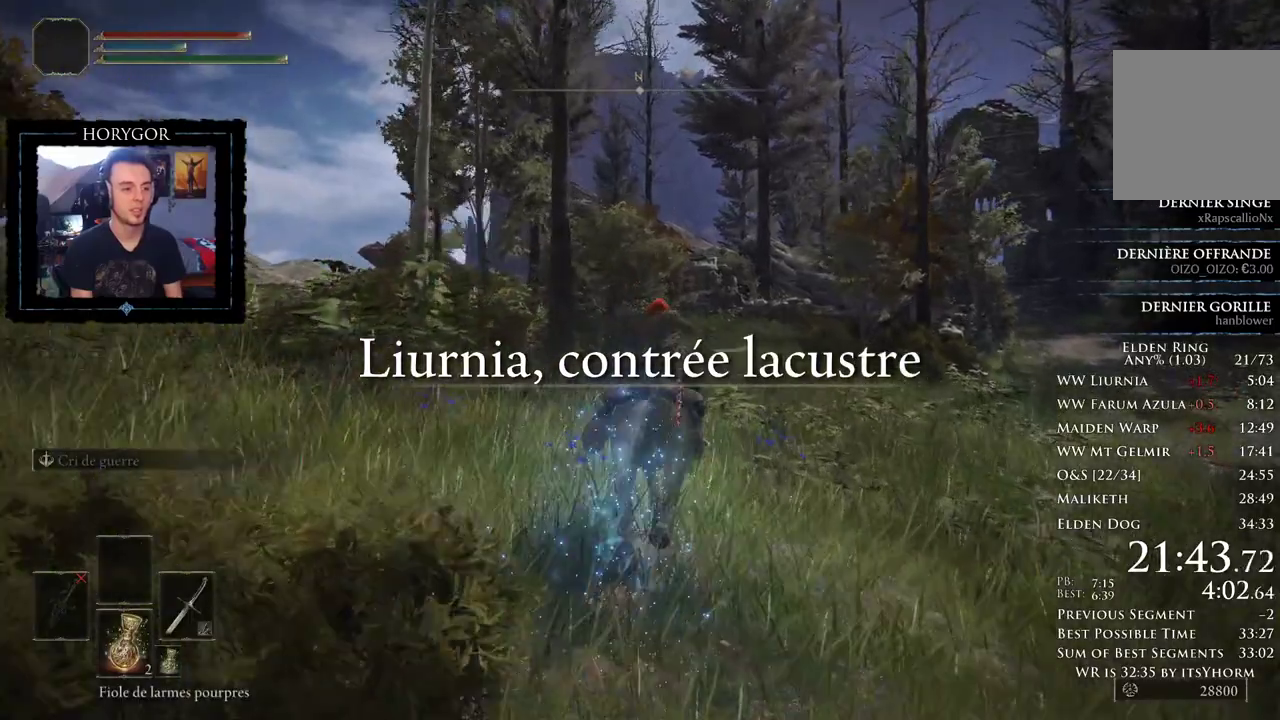
{"buttons": [], "left_stick": "up", "right_stick": "down-left", "events": [[21, "B", "down"], [104, "B", "up"], [104, "right_stick", "left"], [167, "right_stick", "down-left"], [188, "B", "down"], [333, "B", "up"]]}
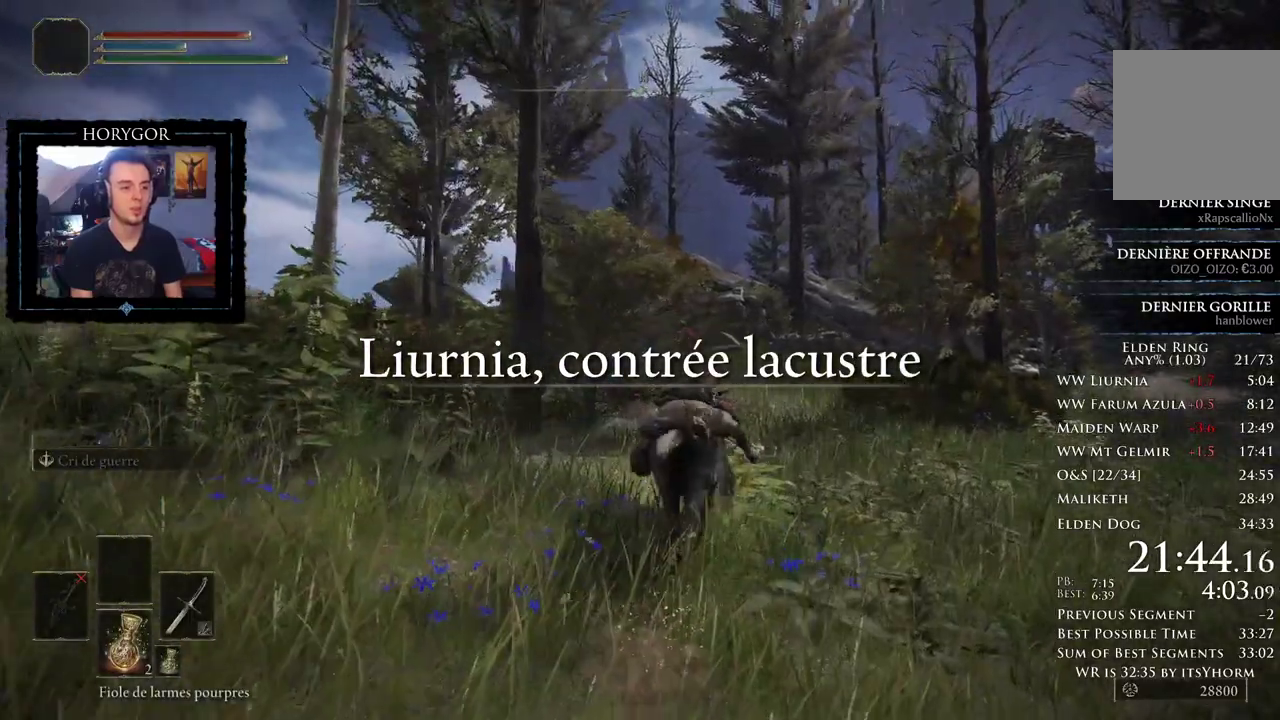
{"buttons": [], "left_stick": "up", "right_stick": "down-left", "events": []}
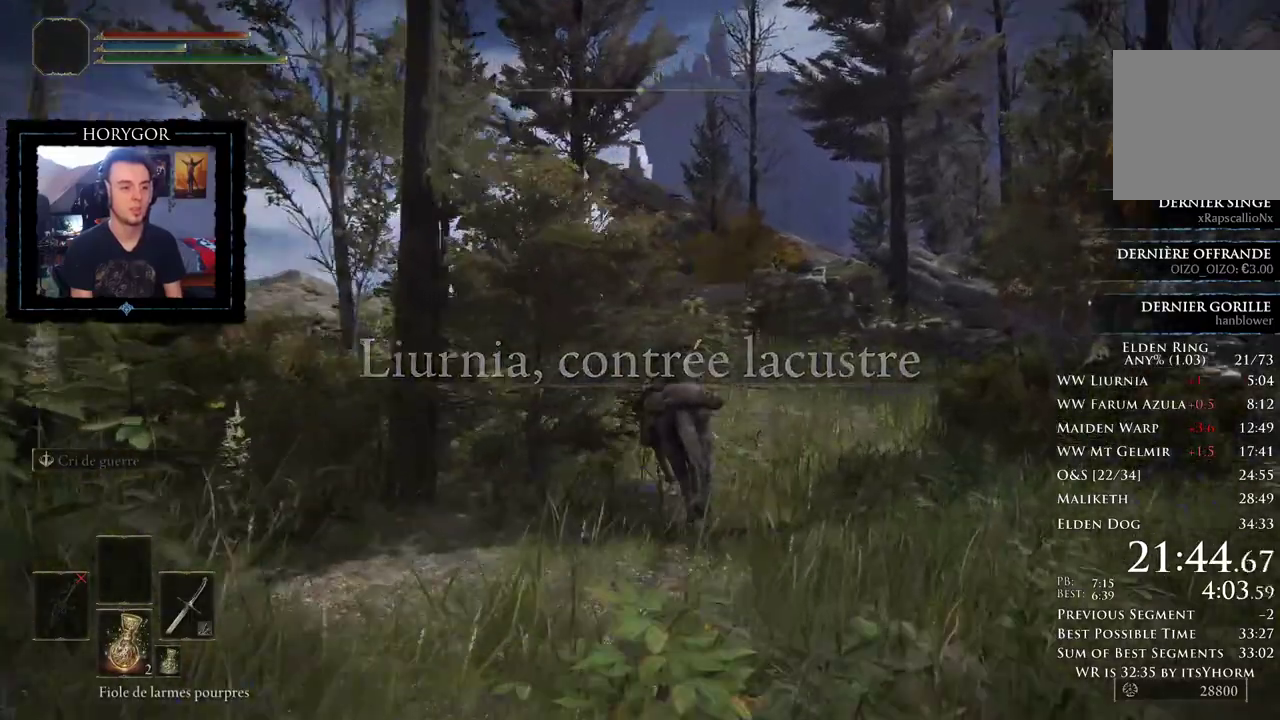
{"buttons": [], "left_stick": "up", "right_stick": "down-left", "events": []}
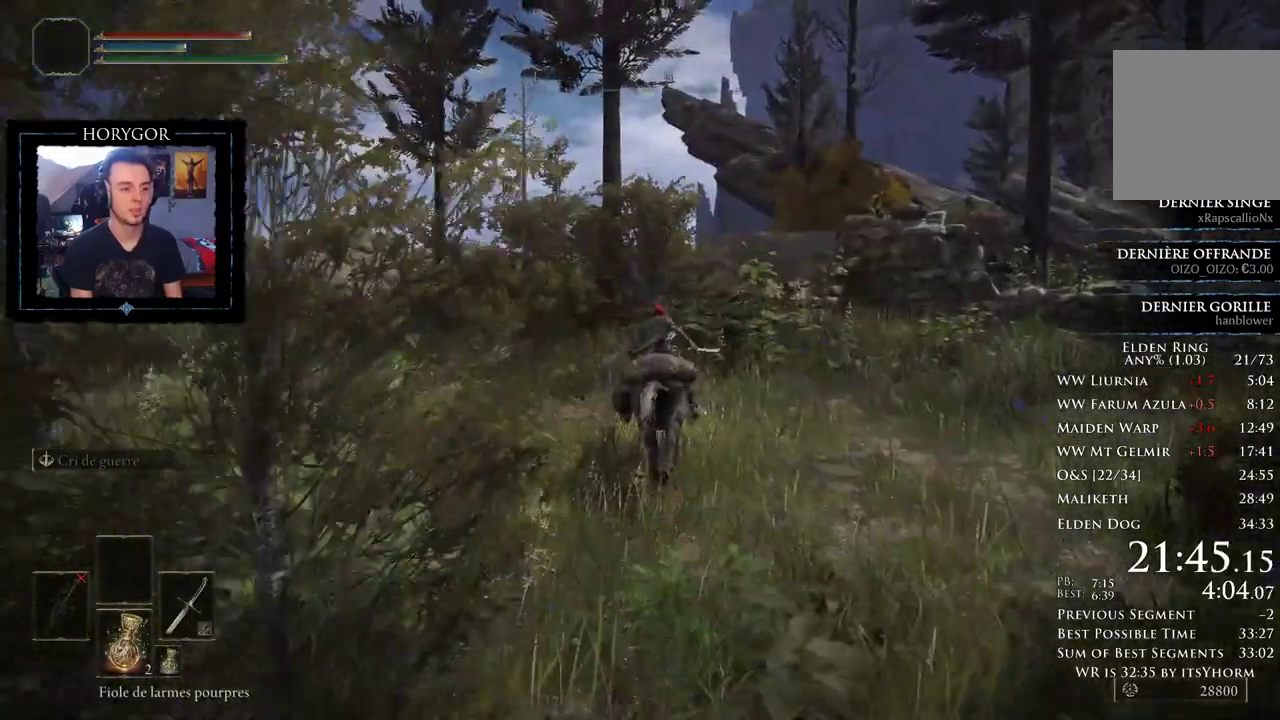
{"buttons": [], "left_stick": "up", "right_stick": "down-left", "events": []}
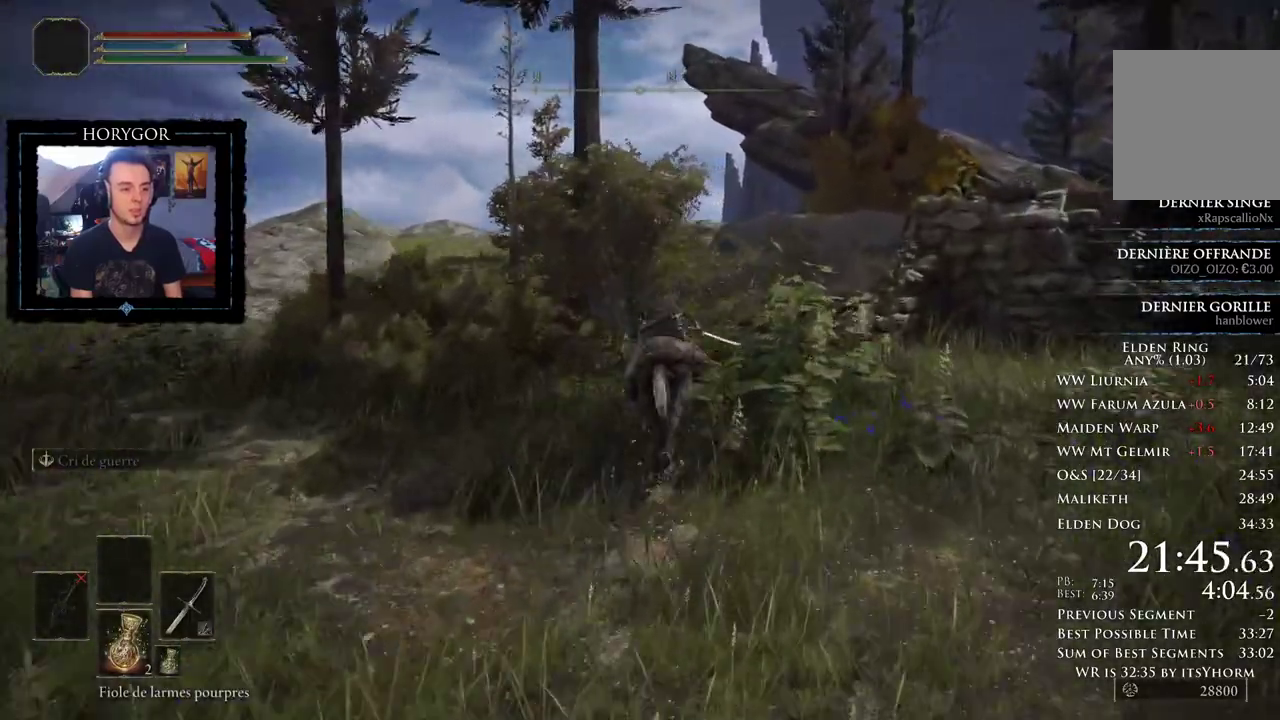
{"buttons": [], "left_stick": "up", "right_stick": "center"}
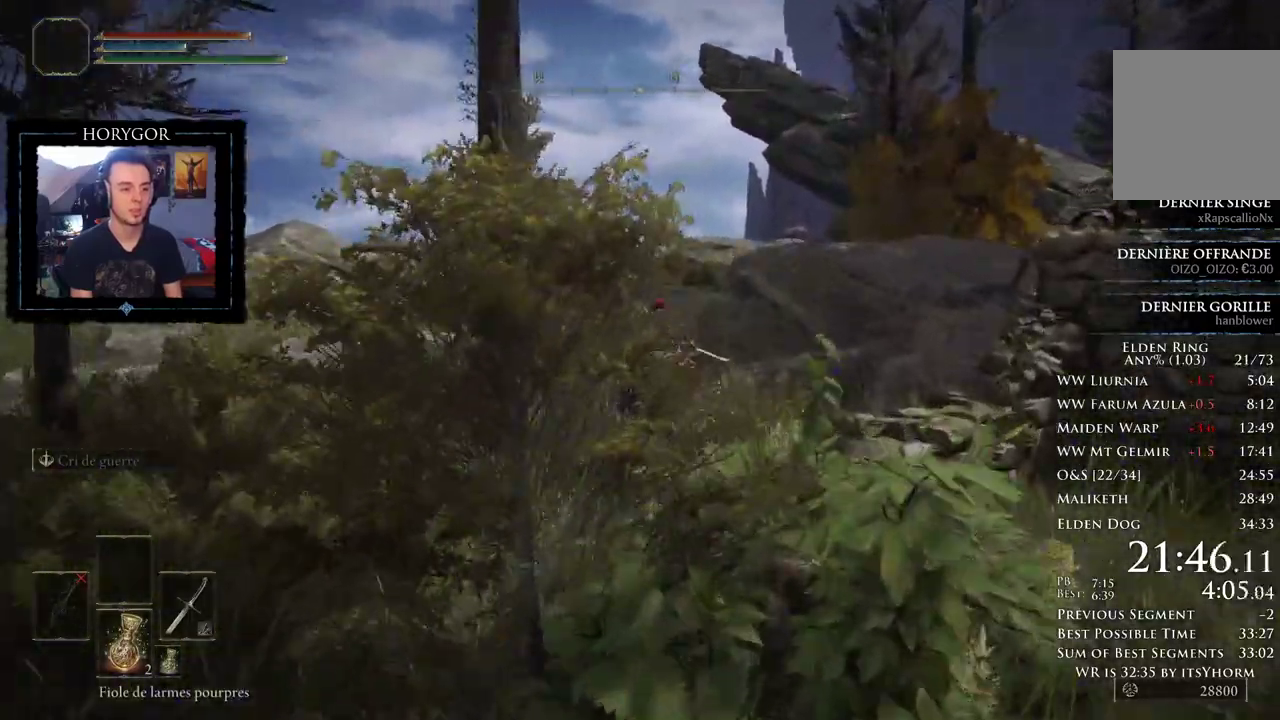
{"buttons": [], "left_stick": "up", "right_stick": "down-right", "events": [[62, "B", "down"], [188, "B", "up"], [500, "right_stick", "down-right"]]}
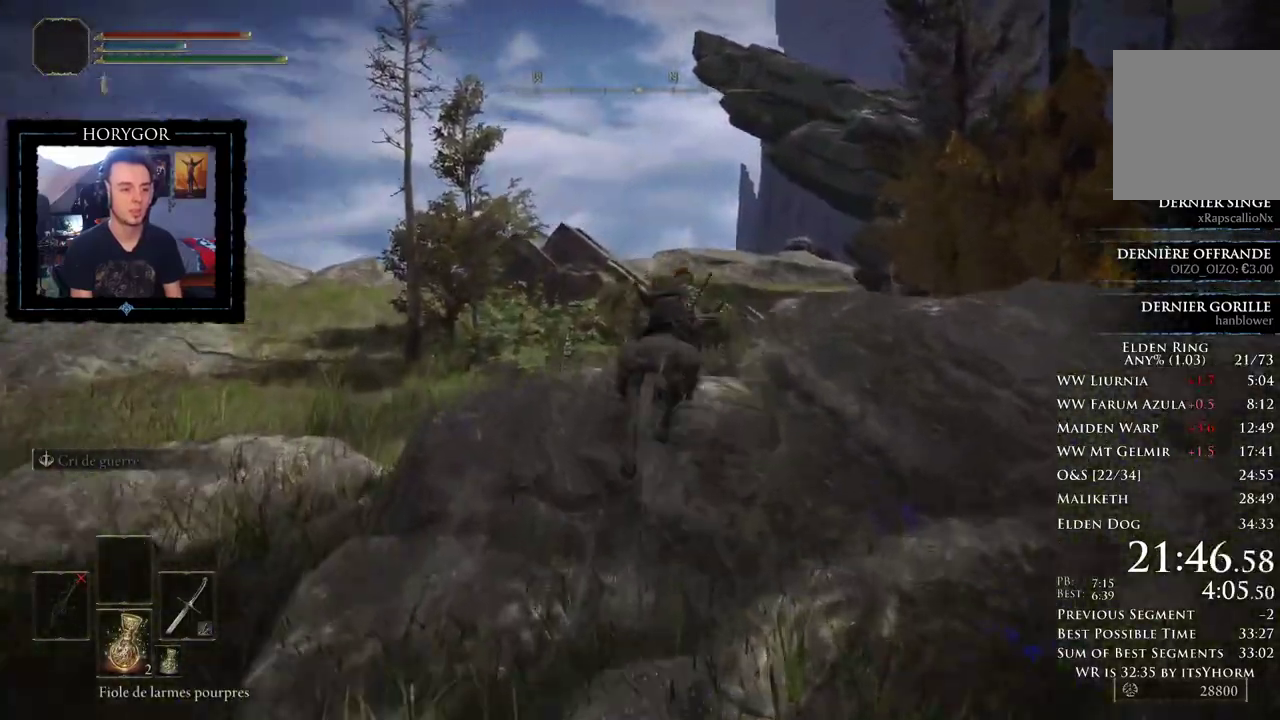
{"buttons": [], "left_stick": "up", "right_stick": "down-right", "events": []}
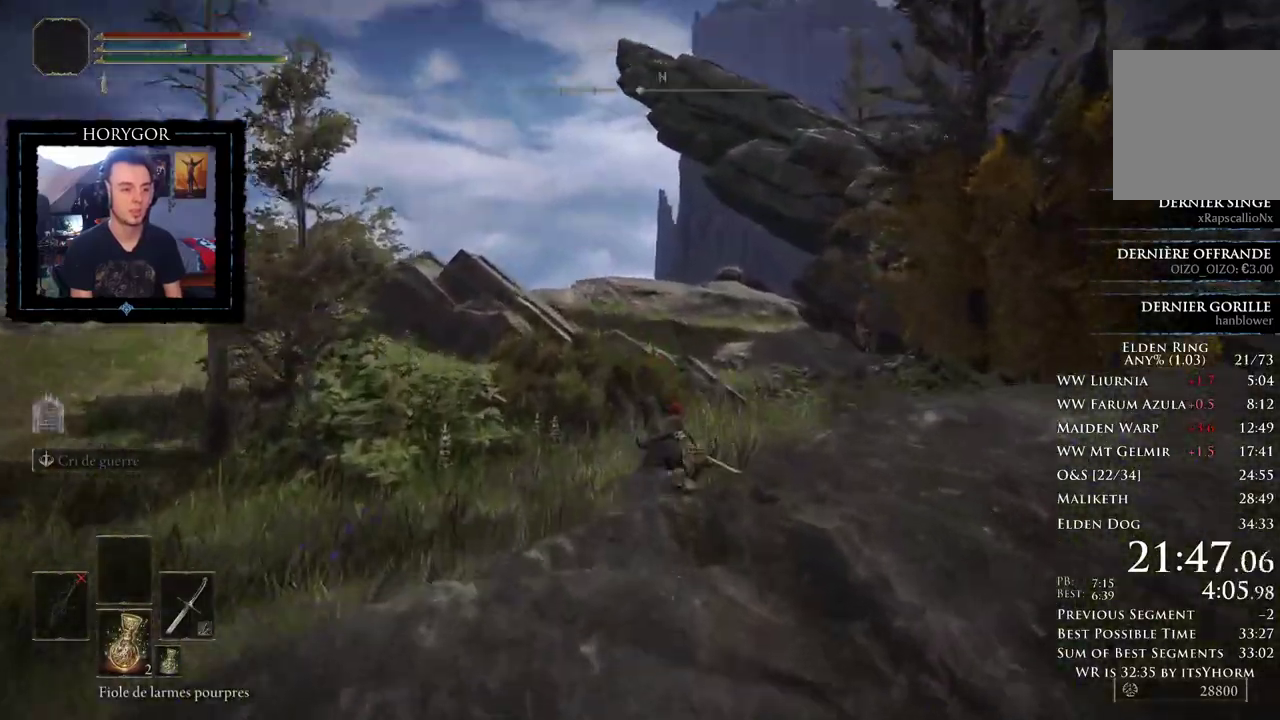
{"buttons": [], "left_stick": "up", "right_stick": "center", "events": [[458, "right_stick", "center"]]}
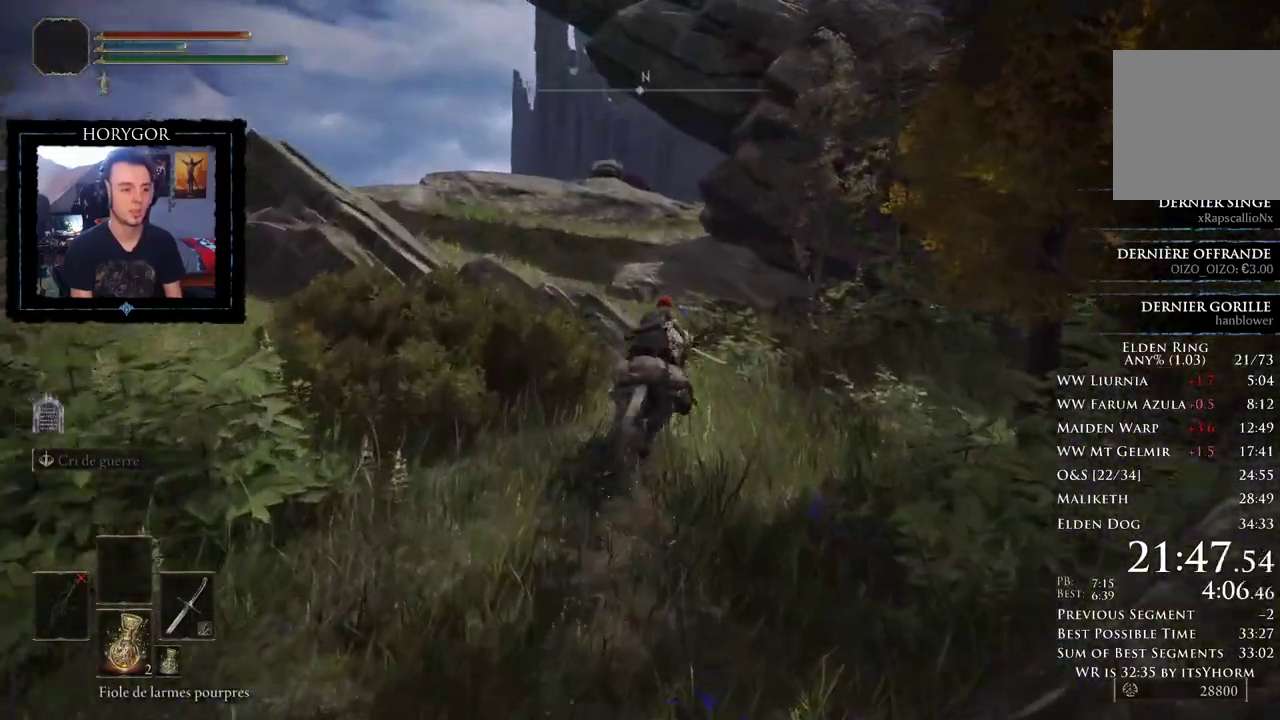
{"buttons": [], "left_stick": "up", "right_stick": "center", "events": []}
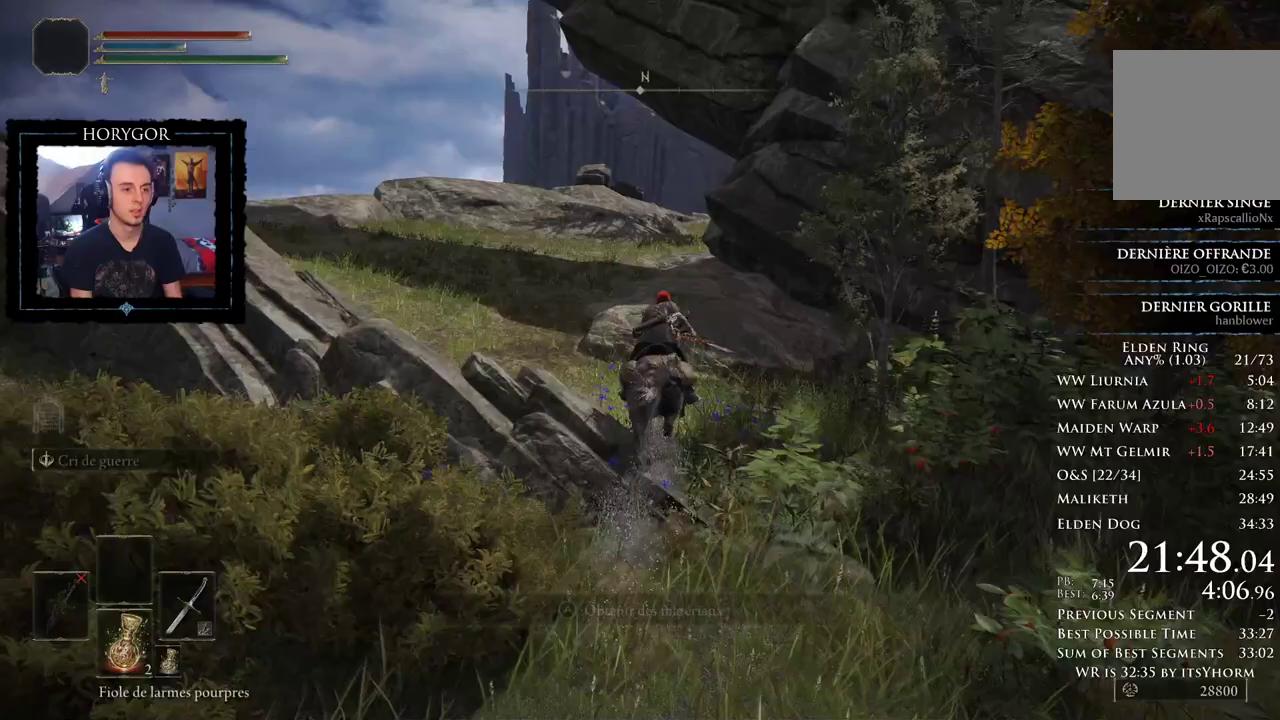
{"buttons": [], "left_stick": "up", "right_stick": "center", "events": [[188, "B", "down"], [312, "B", "up"]]}
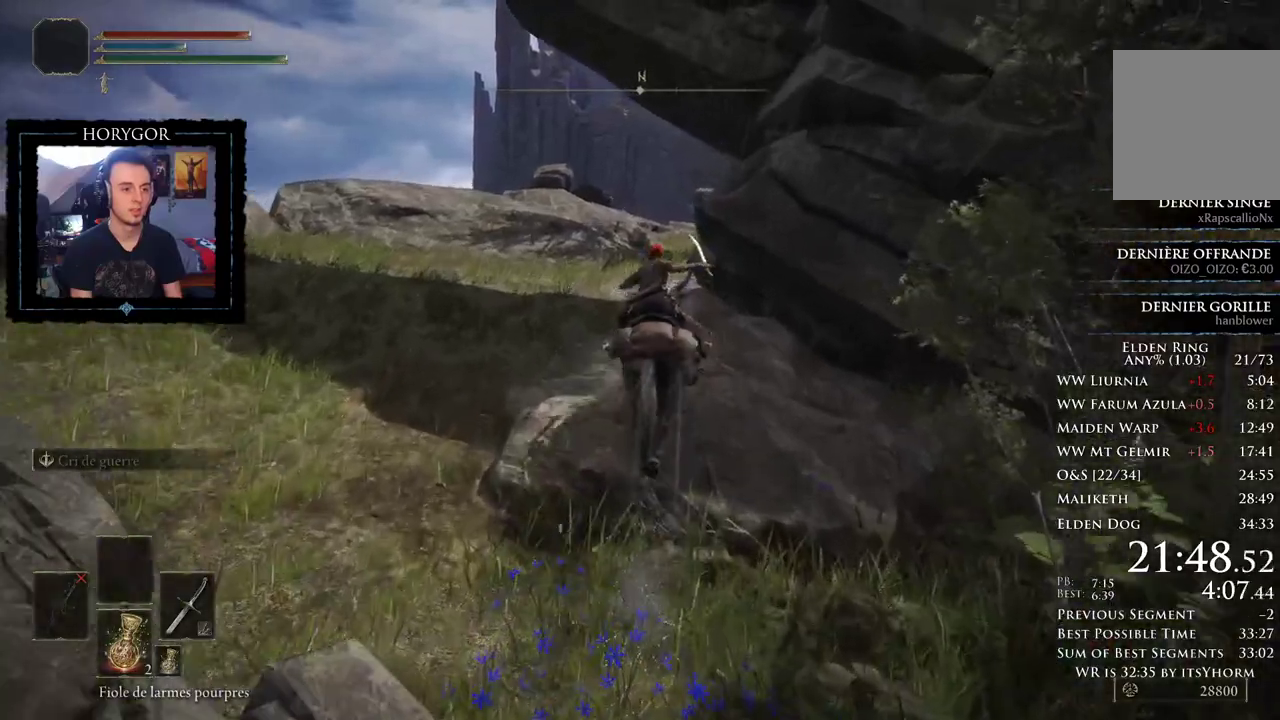
{"buttons": [], "left_stick": "up", "right_stick": "center", "events": []}
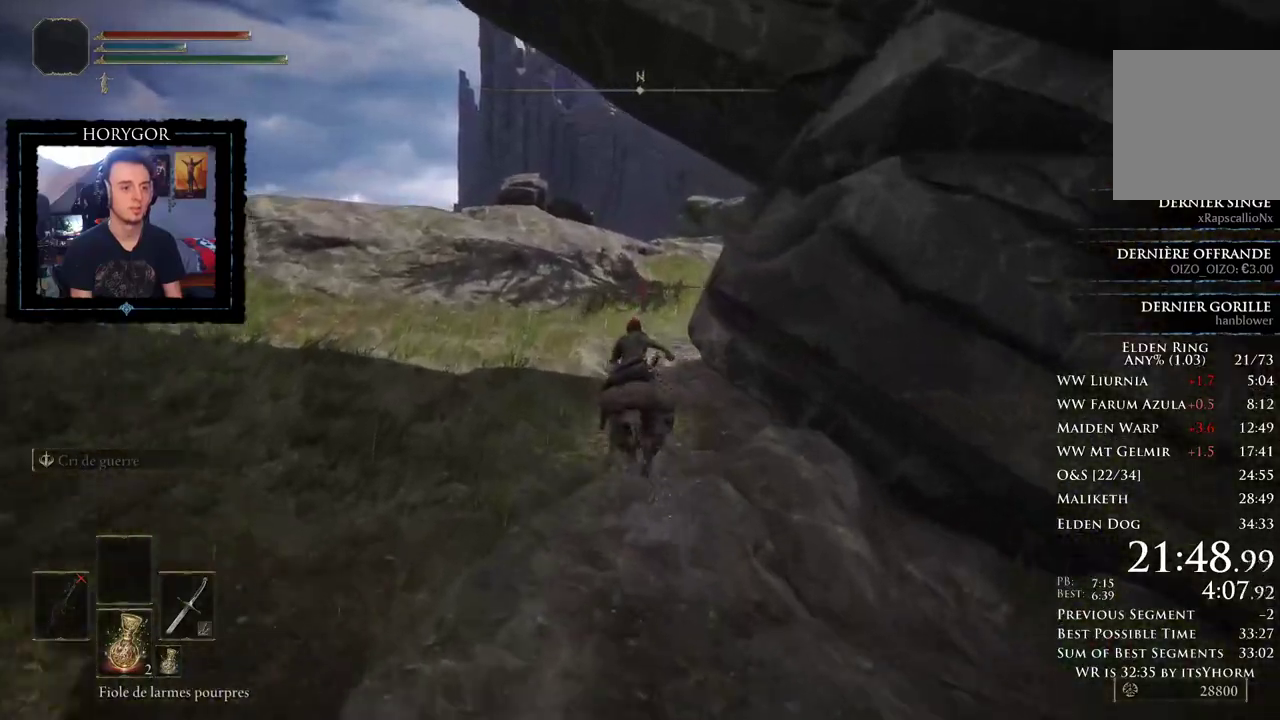
{"buttons": [], "left_stick": "up", "right_stick": "right", "events": [[42, "right_stick", "right"]]}